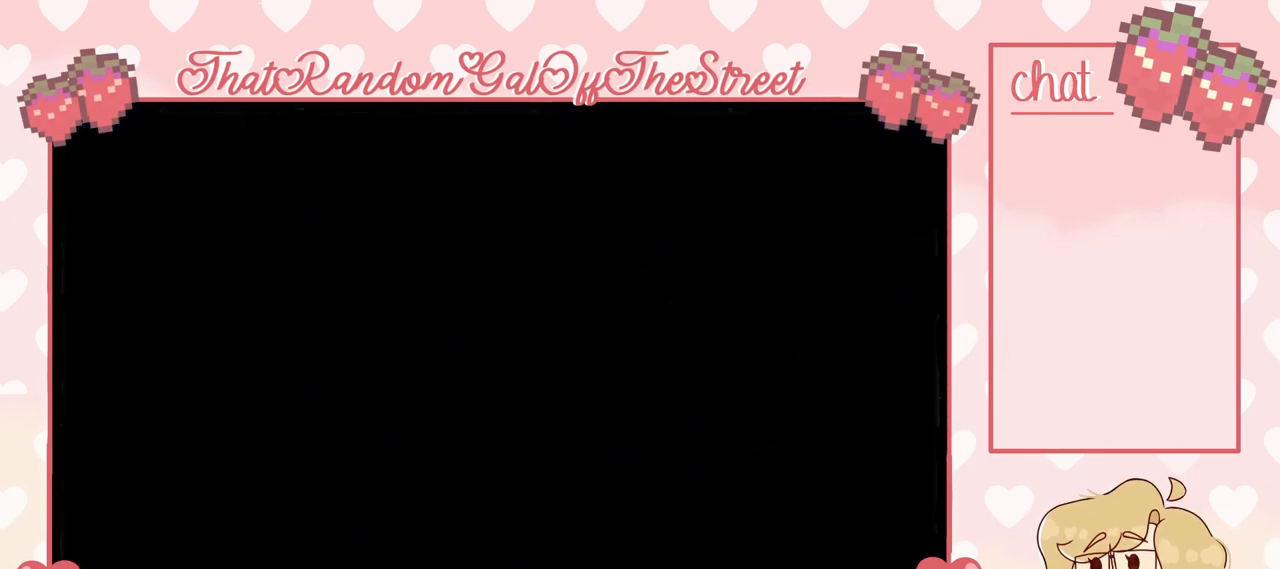
Gameplay with a controller (Xbox layout); each line is a JSON object with the inputs held at the frame after it (dt_ms = milliseconds from this image to that frame). "events" lists button and stick changes between this image and that frame as [ms after this image, input, new state], when the widget could be followed in between.
{"dt_ms": 500, "buttons": [], "left_stick": "center", "right_stick": "center", "events": []}
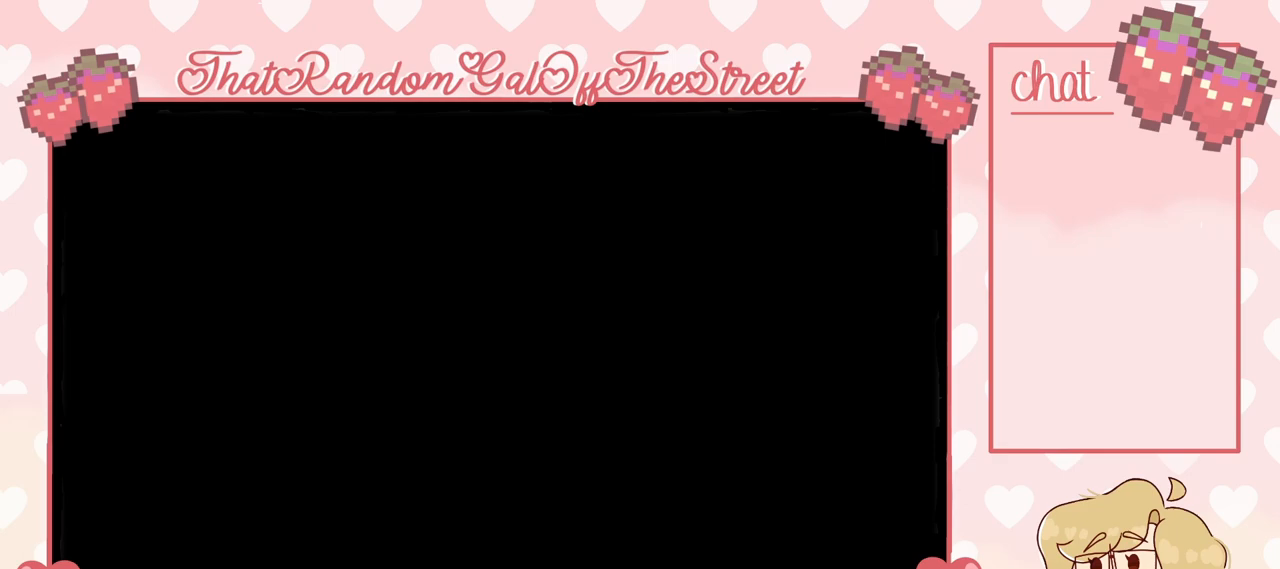
{"dt_ms": 500, "buttons": [], "left_stick": "center", "right_stick": "center", "events": []}
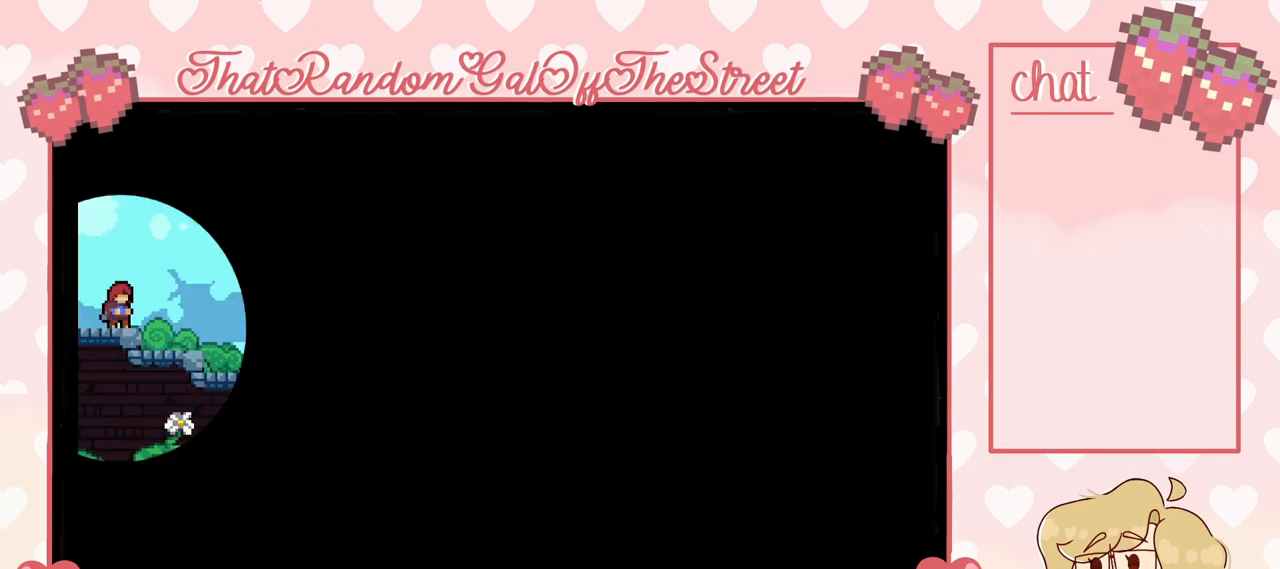
{"dt_ms": 500, "buttons": [], "left_stick": "center", "right_stick": "center", "events": []}
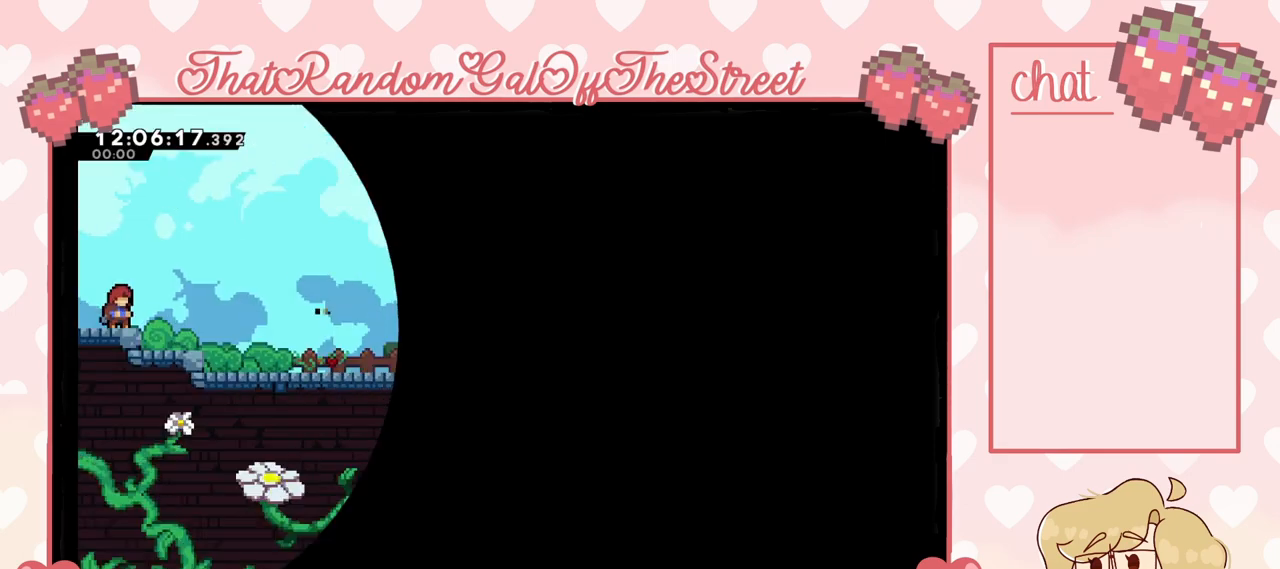
{"dt_ms": 500, "buttons": [], "left_stick": "center", "right_stick": "center", "events": []}
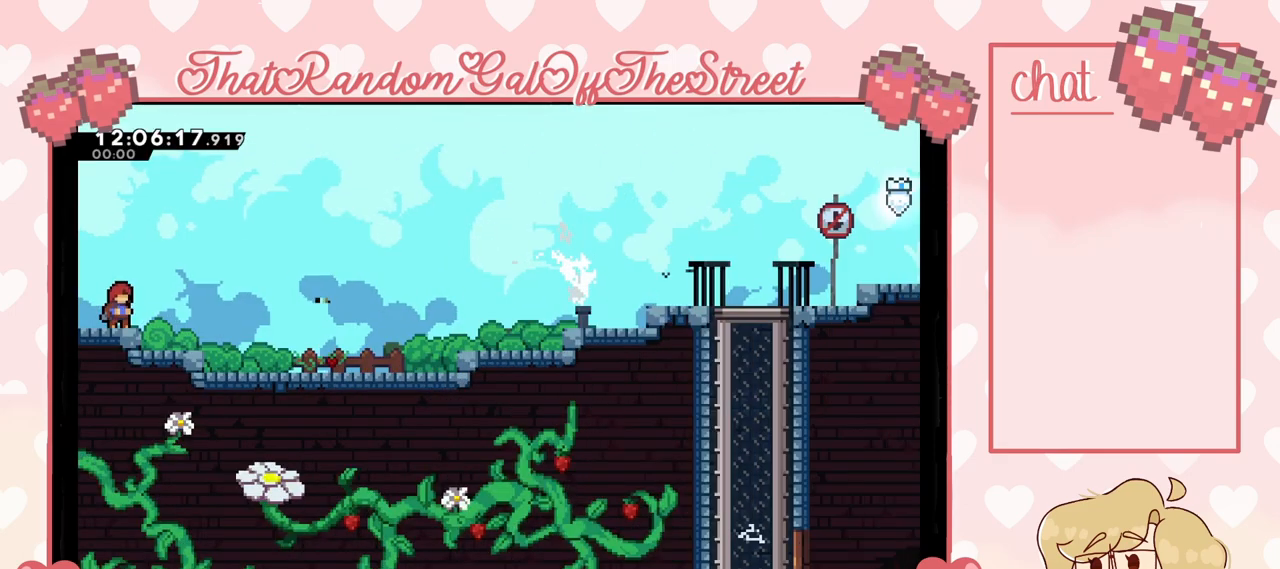
{"dt_ms": 500, "buttons": [], "left_stick": "center", "right_stick": "center", "events": []}
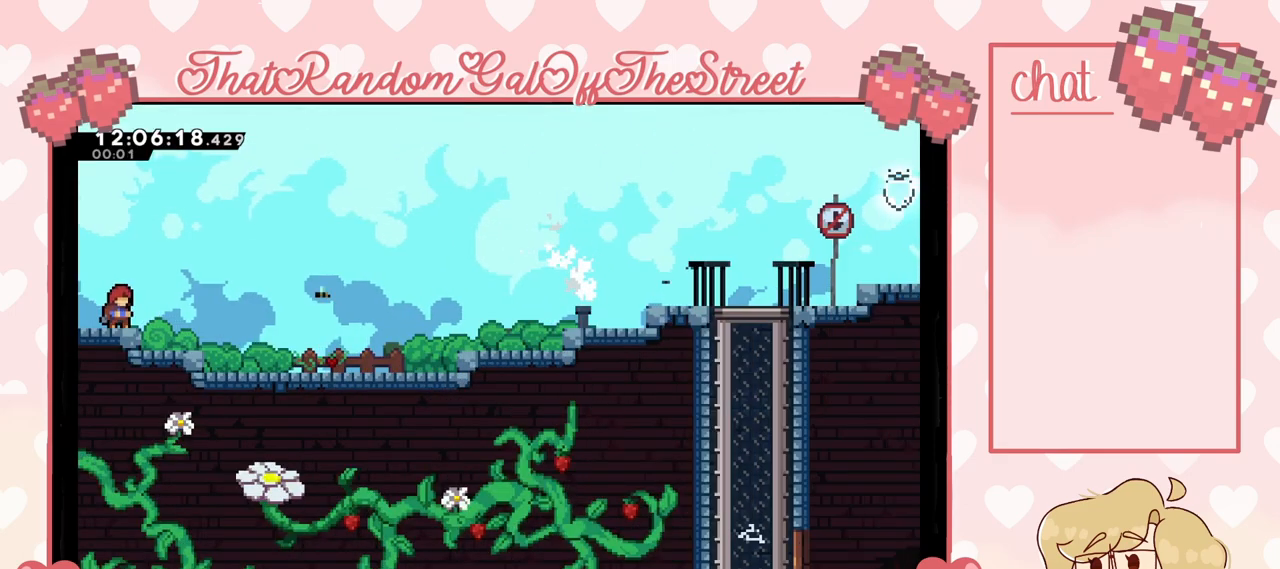
{"dt_ms": 500, "buttons": [], "left_stick": "center", "right_stick": "center", "events": [[333, "START", "down"], [433, "START", "up"]]}
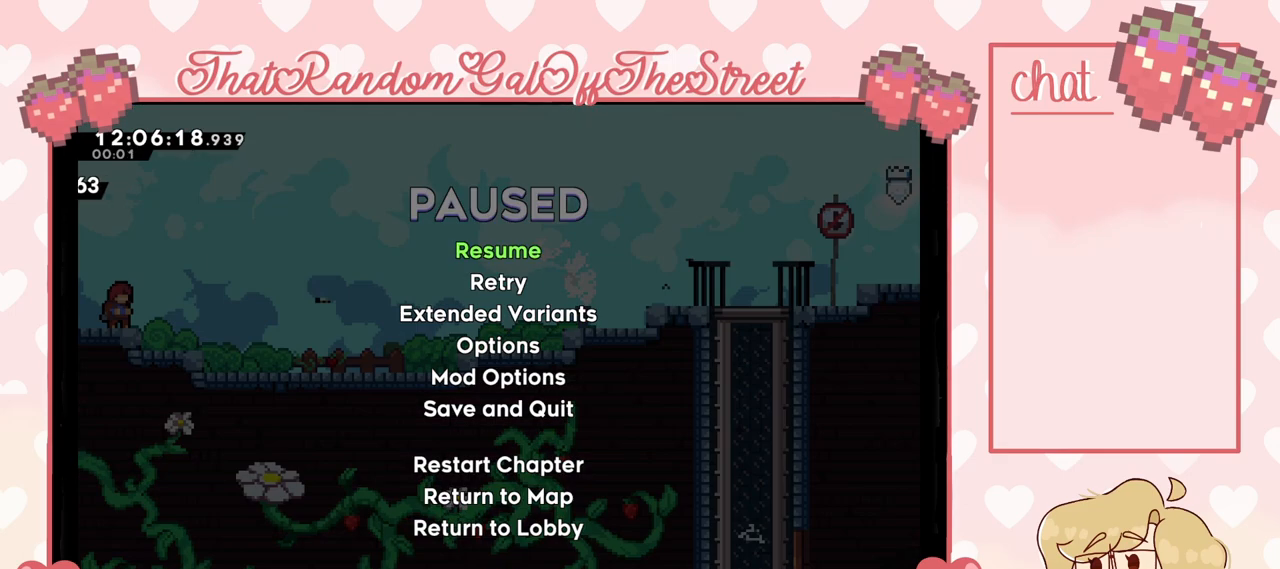
{"dt_ms": 500, "buttons": [], "left_stick": "center", "right_stick": "center", "events": []}
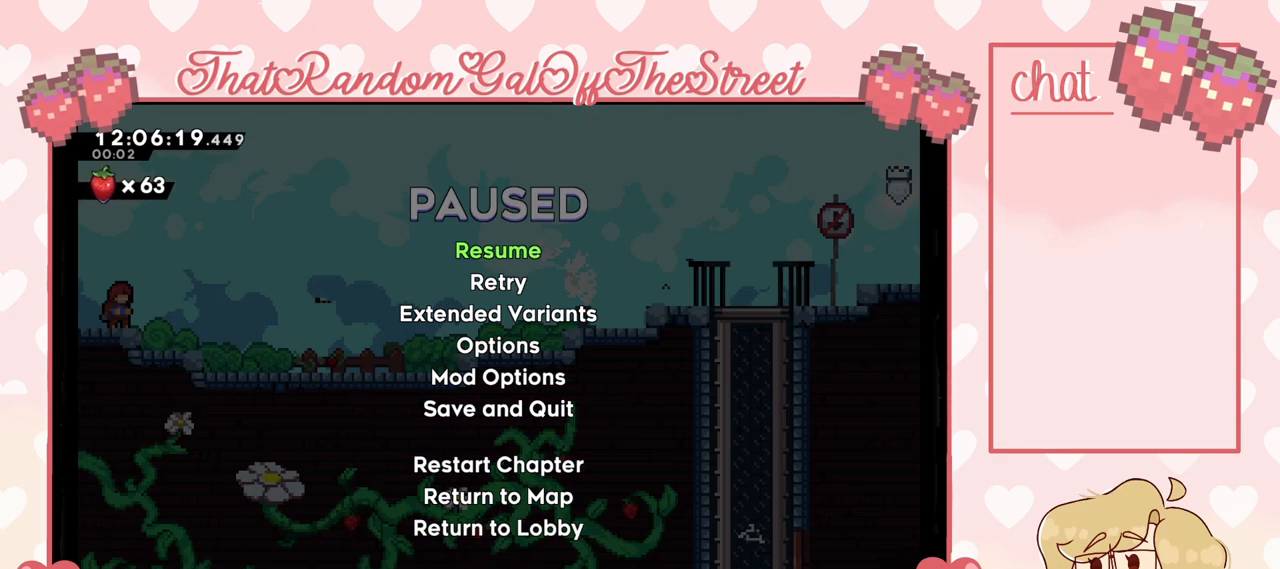
{"dt_ms": 1000, "buttons": [], "left_stick": "right", "right_stick": "center"}
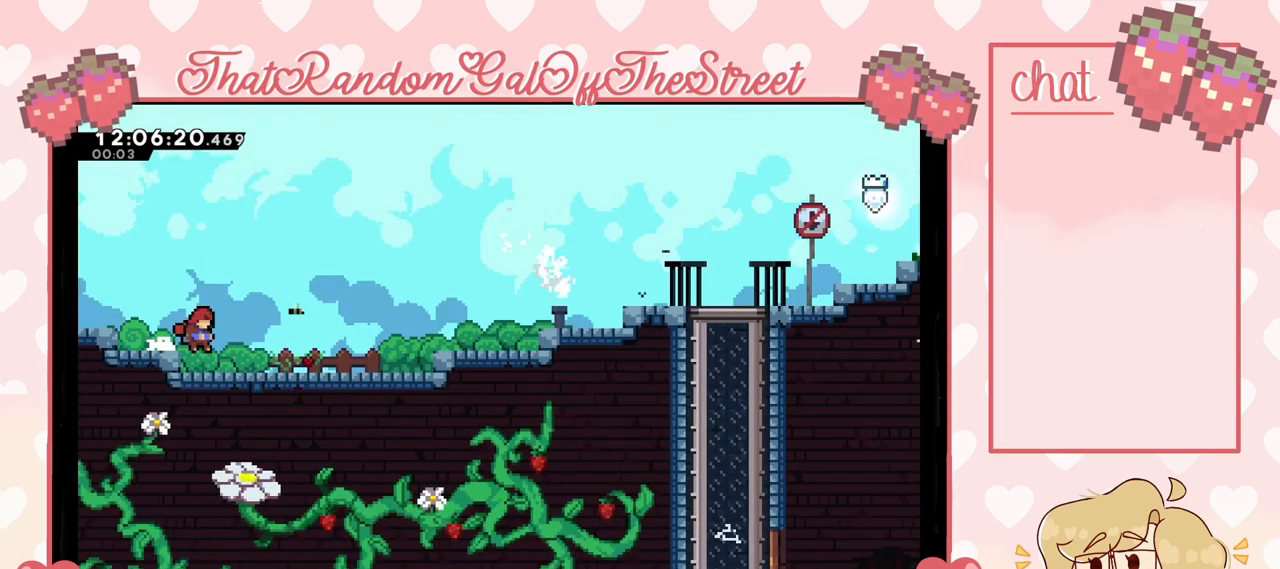
{"dt_ms": 500, "buttons": ["A"], "left_stick": "right", "right_stick": "center", "events": [[200, "X", "down"], [367, "A", "down"], [367, "X", "up"]]}
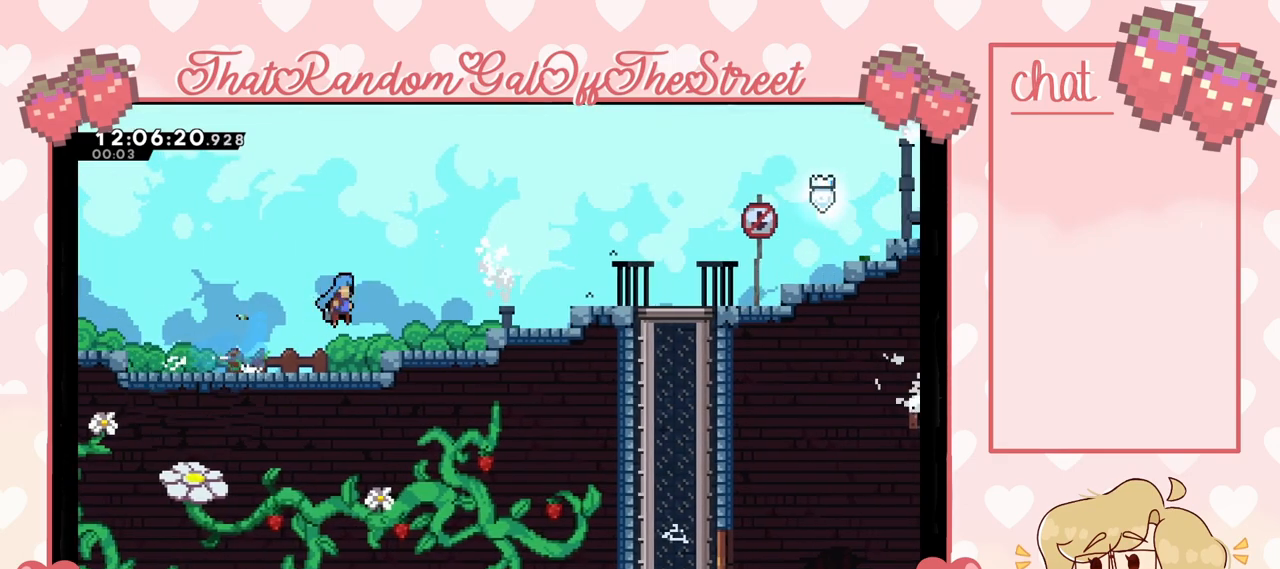
{"dt_ms": 500, "buttons": [], "left_stick": "right", "right_stick": "center", "events": [[100, "A", "up"], [333, "A", "down"], [500, "A", "up"]]}
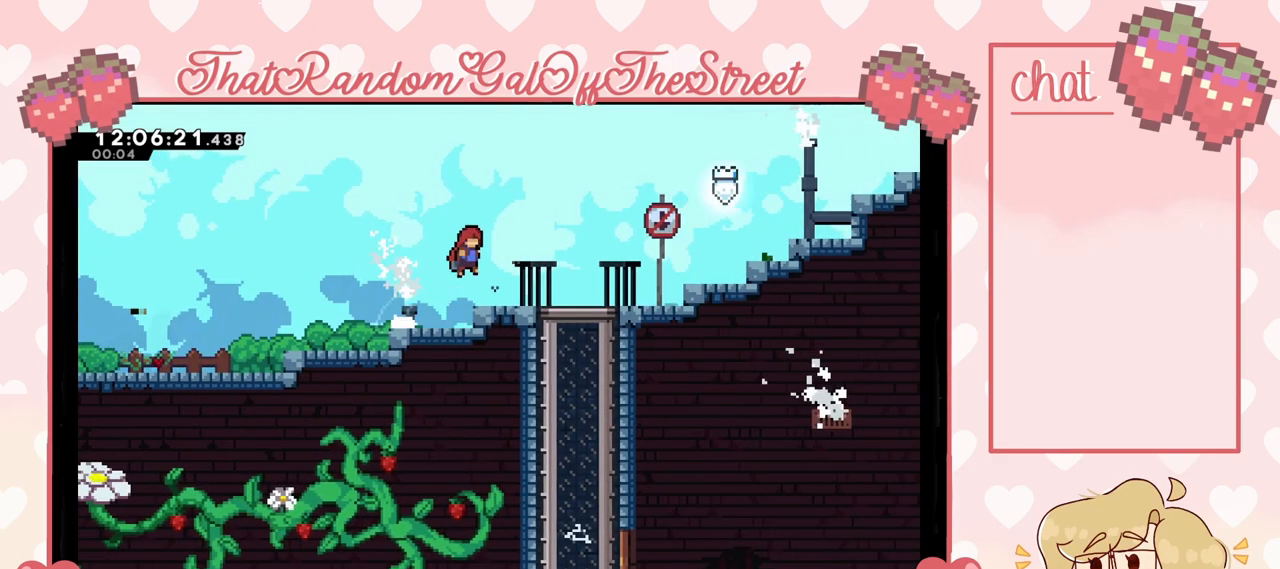
{"dt_ms": 500, "buttons": [], "left_stick": "right", "right_stick": "center", "events": []}
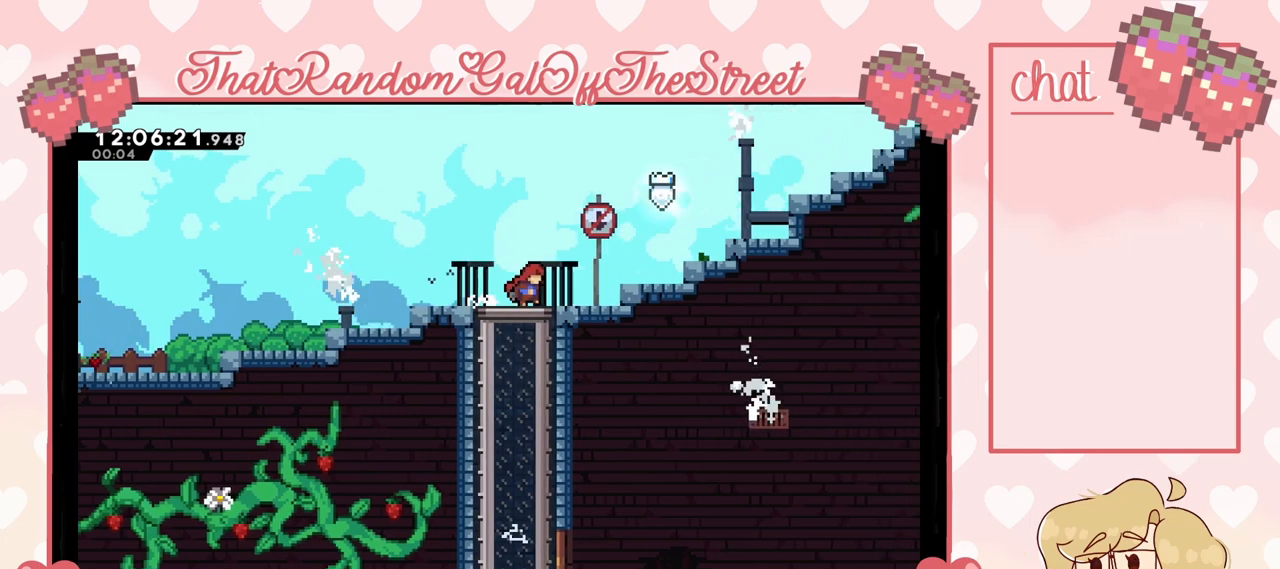
{"dt_ms": 500, "buttons": ["L2"], "left_stick": "right", "right_stick": "center", "events": [[100, "A", "down"], [167, "A", "up"], [467, "L2", "down"]]}
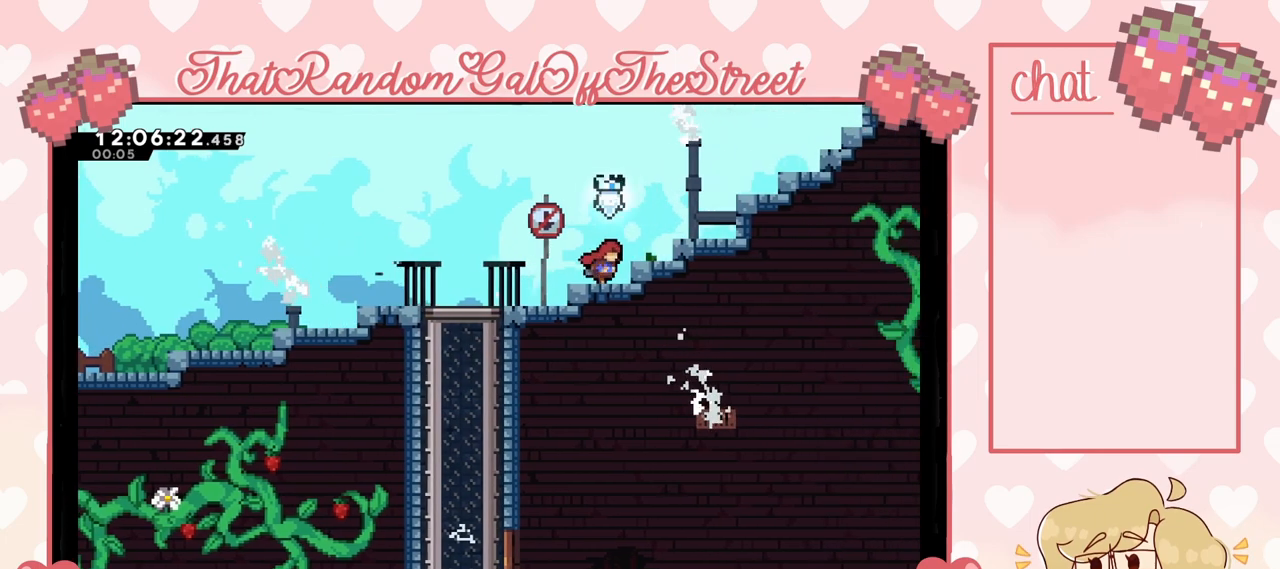
{"dt_ms": 500, "buttons": [], "left_stick": "down-right", "right_stick": "center", "events": [[367, "L2", "up"], [467, "left_stick", "down-right"]]}
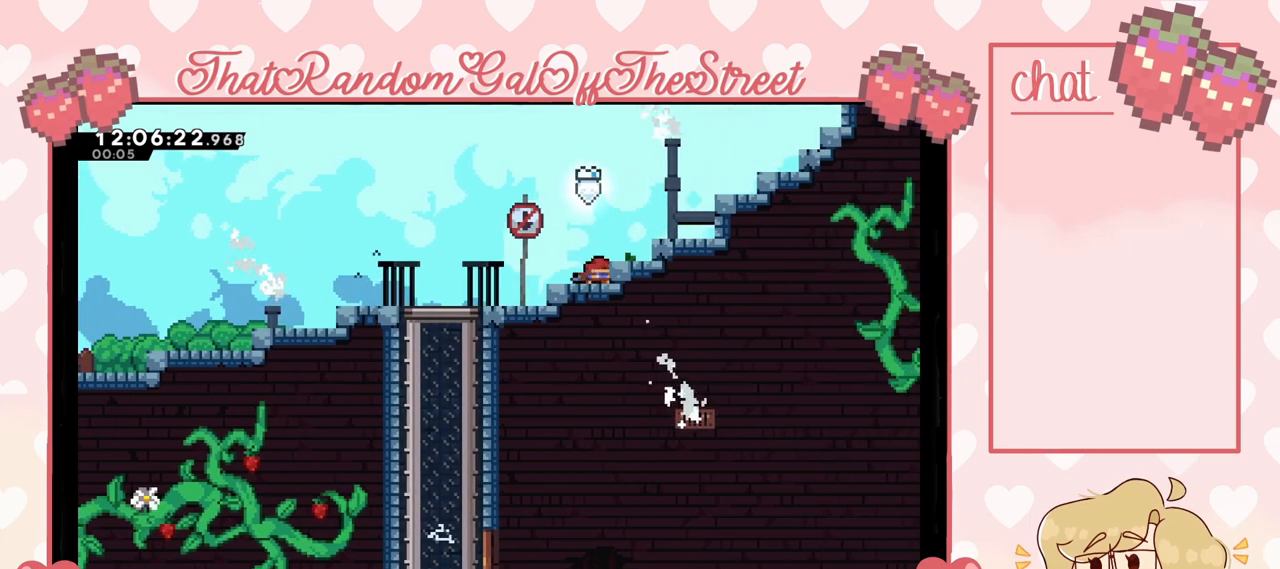
{"dt_ms": 500, "buttons": [], "left_stick": "center", "right_stick": "center", "events": [[33, "left_stick", "down"], [367, "left_stick", "left"], [500, "left_stick", "center"]]}
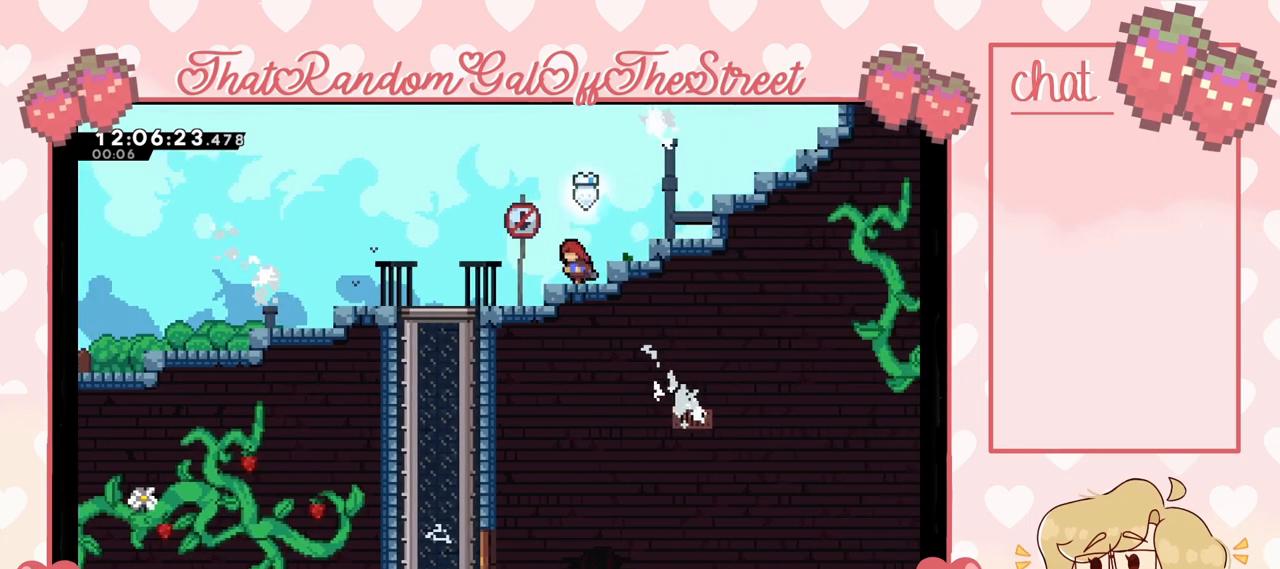
{"dt_ms": 500, "buttons": ["X"], "left_stick": "up-right", "right_stick": "center", "events": [[67, "left_stick", "left"], [200, "A", "down"], [300, "left_stick", "center"], [433, "A", "up"], [433, "left_stick", "up-right"], [500, "X", "down"]]}
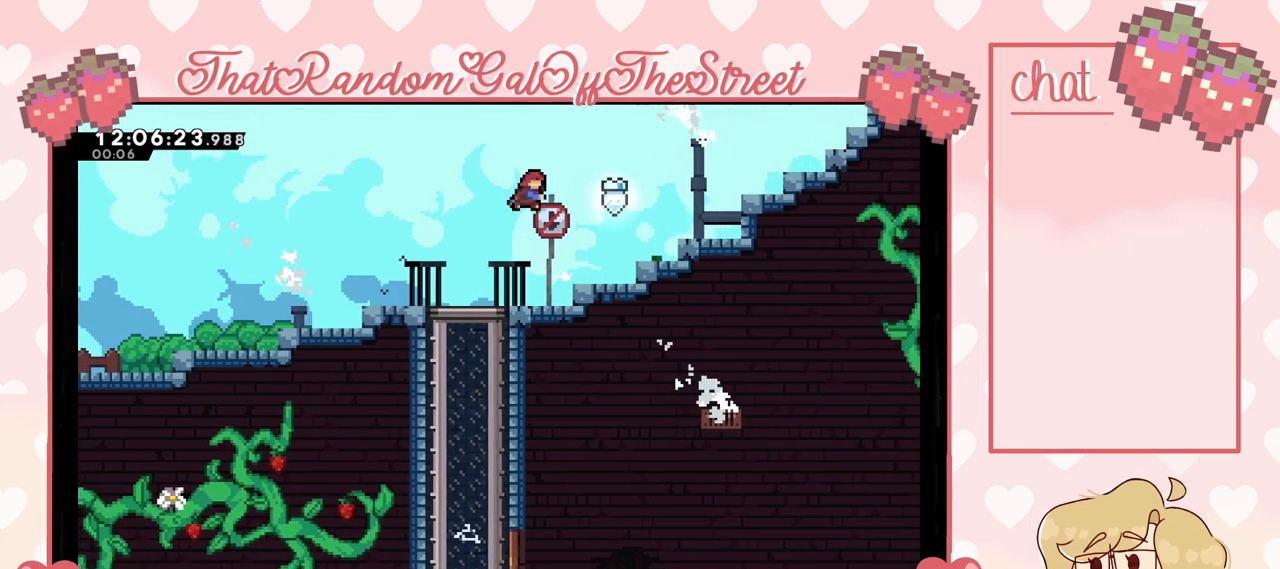
{"dt_ms": 500, "buttons": [], "left_stick": "up-right", "right_stick": "center", "events": [[233, "X", "up"]]}
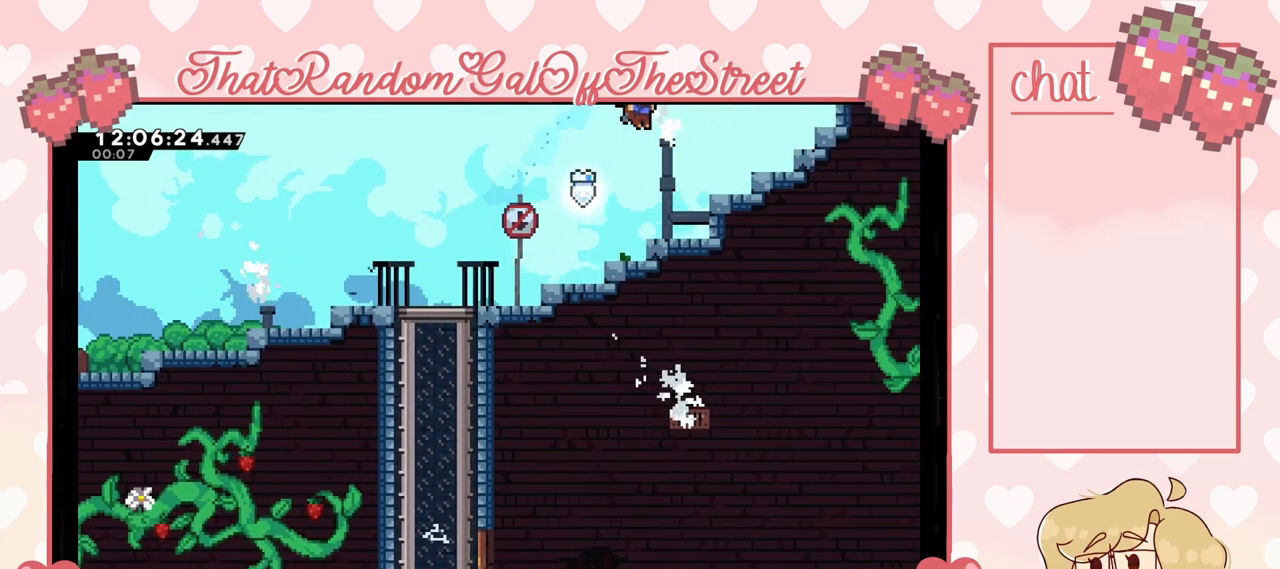
{"dt_ms": 500, "buttons": ["L2"], "left_stick": "up-right", "right_stick": "center", "events": [[167, "L2", "down"], [233, "A", "down"], [433, "A", "up"]]}
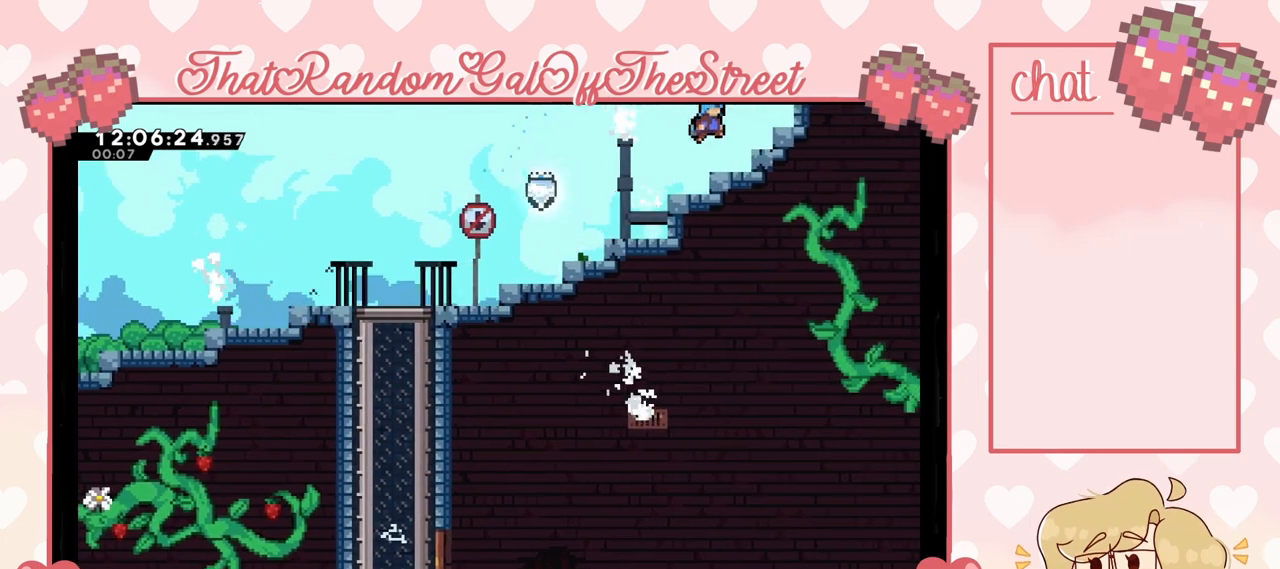
{"dt_ms": 500, "buttons": ["A", "L2"], "left_stick": "up-right", "right_stick": "center", "events": [[133, "A", "down"], [333, "A", "up"], [433, "A", "down"]]}
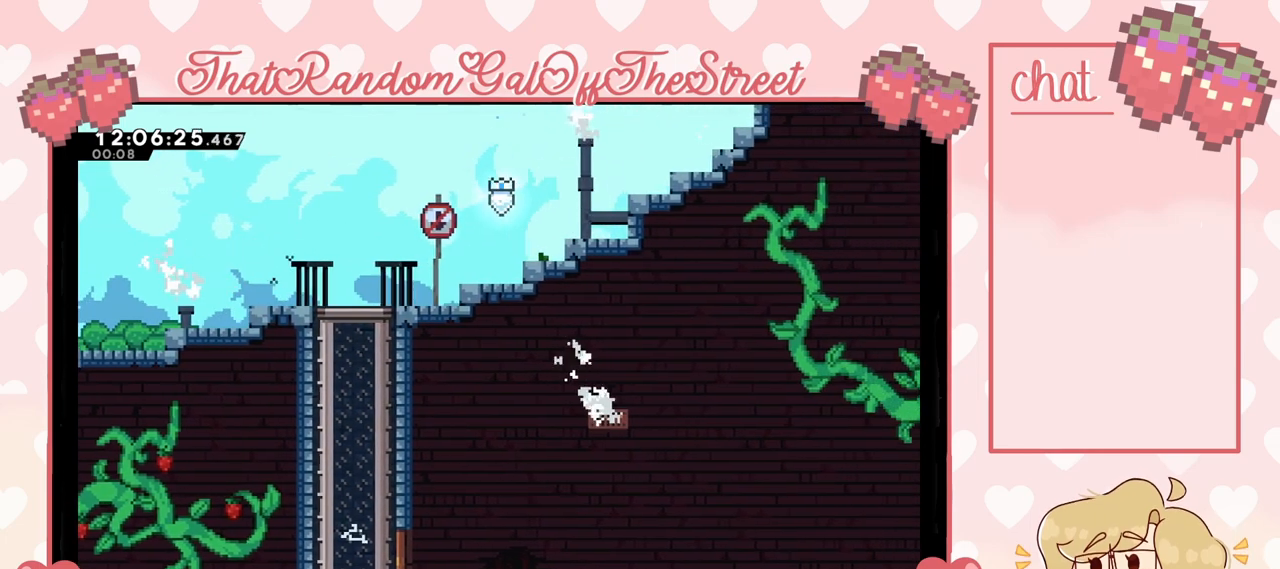
{"dt_ms": 500, "buttons": [], "left_stick": "left", "right_stick": "center", "events": [[200, "A", "up"], [333, "L2", "up"], [333, "left_stick", "left"]]}
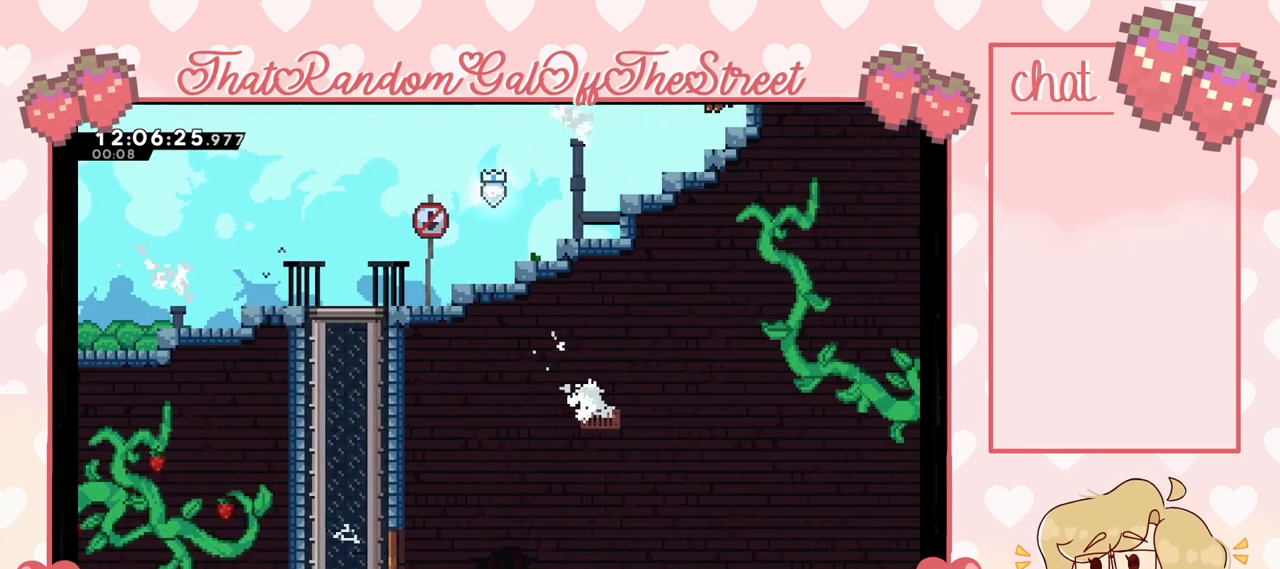
{"dt_ms": 500, "buttons": ["X"], "left_stick": "left", "right_stick": "center", "events": [[100, "A", "down"], [300, "A", "up"], [433, "X", "down"]]}
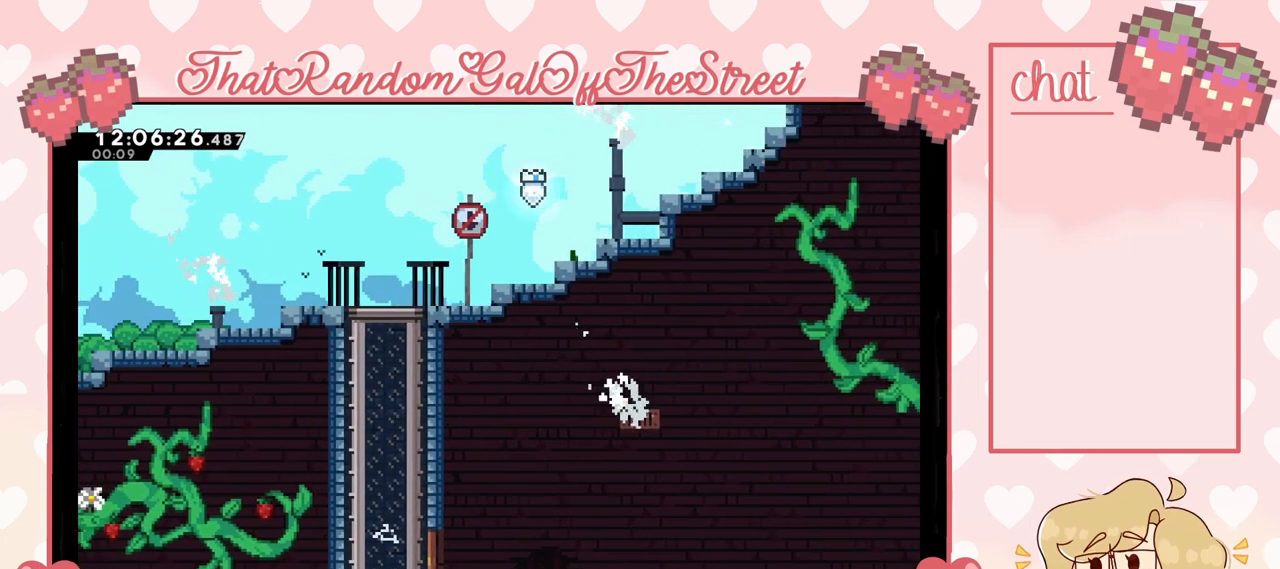
{"dt_ms": 500, "buttons": [], "left_stick": "left", "right_stick": "center", "events": [[100, "X", "up"]]}
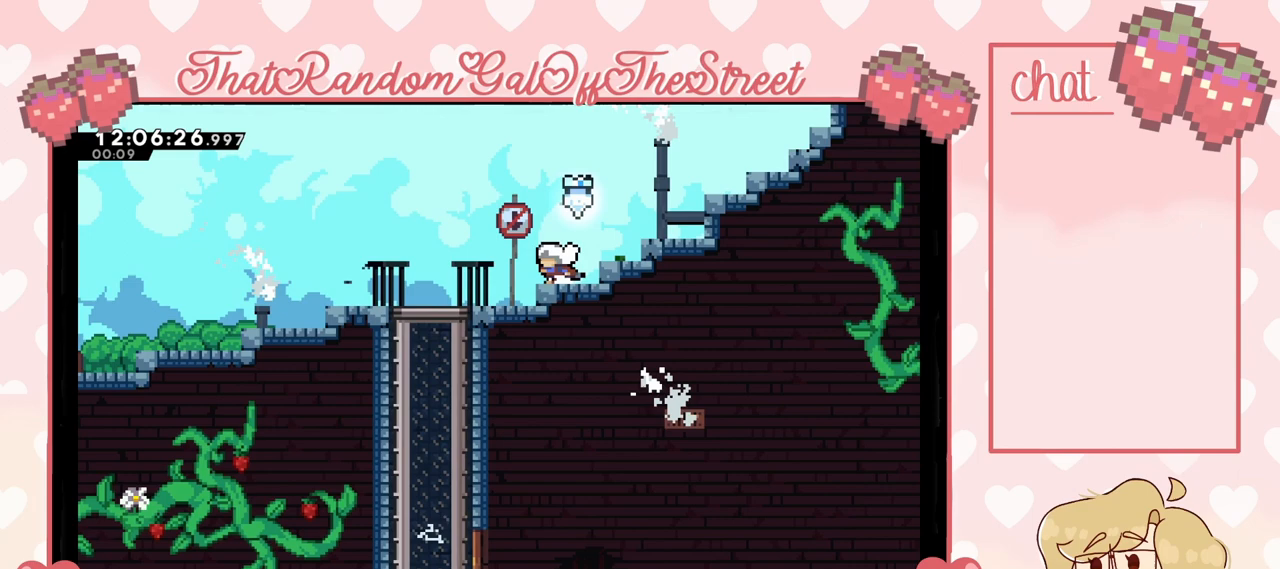
{"dt_ms": 500, "buttons": [], "left_stick": "center", "right_stick": "center", "events": [[267, "left_stick", "center"]]}
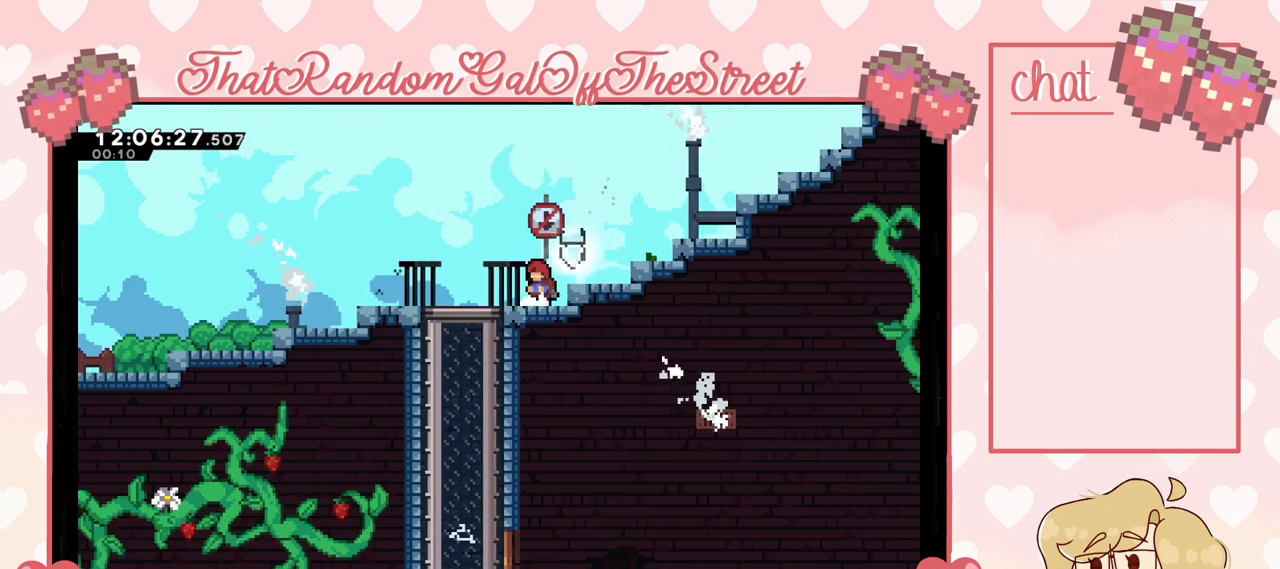
{"dt_ms": 500, "buttons": [], "left_stick": "center", "right_stick": "center", "events": []}
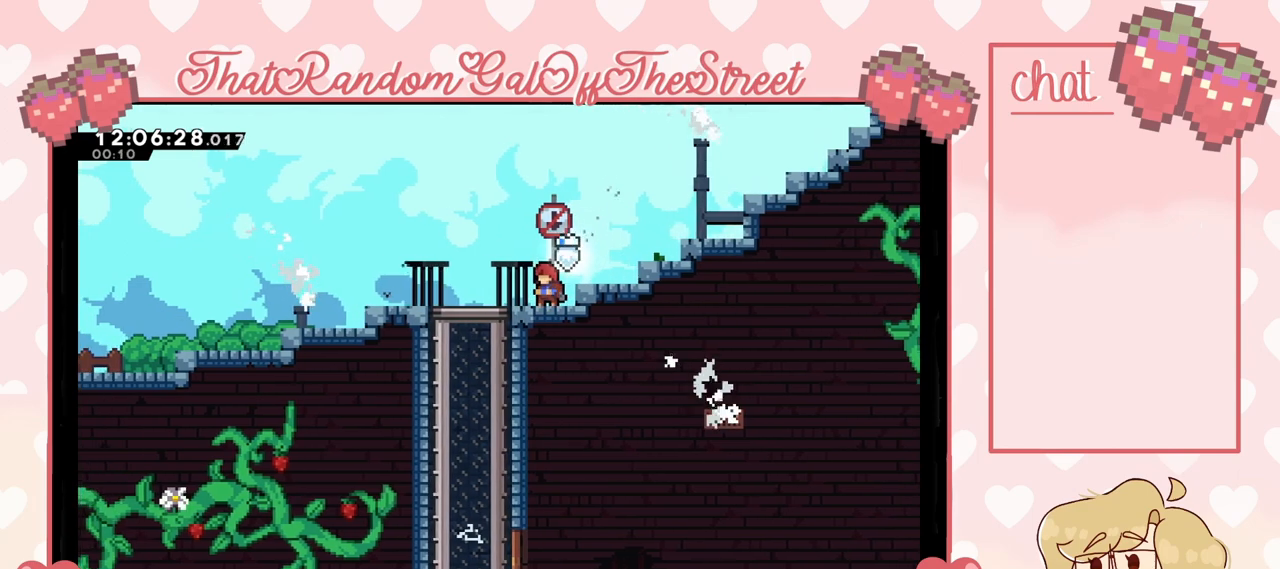
{"dt_ms": 500, "buttons": [], "left_stick": "left", "right_stick": "center", "events": [[500, "left_stick", "left"]]}
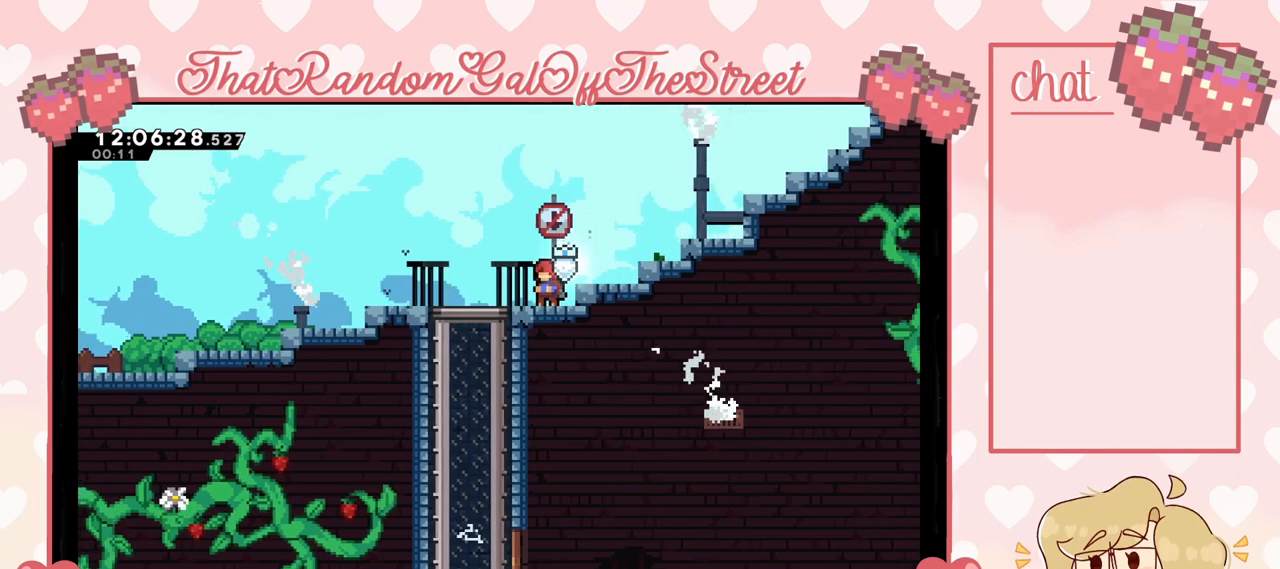
{"dt_ms": 500, "buttons": [], "left_stick": "center", "right_stick": "center", "events": [[467, "left_stick", "center"]]}
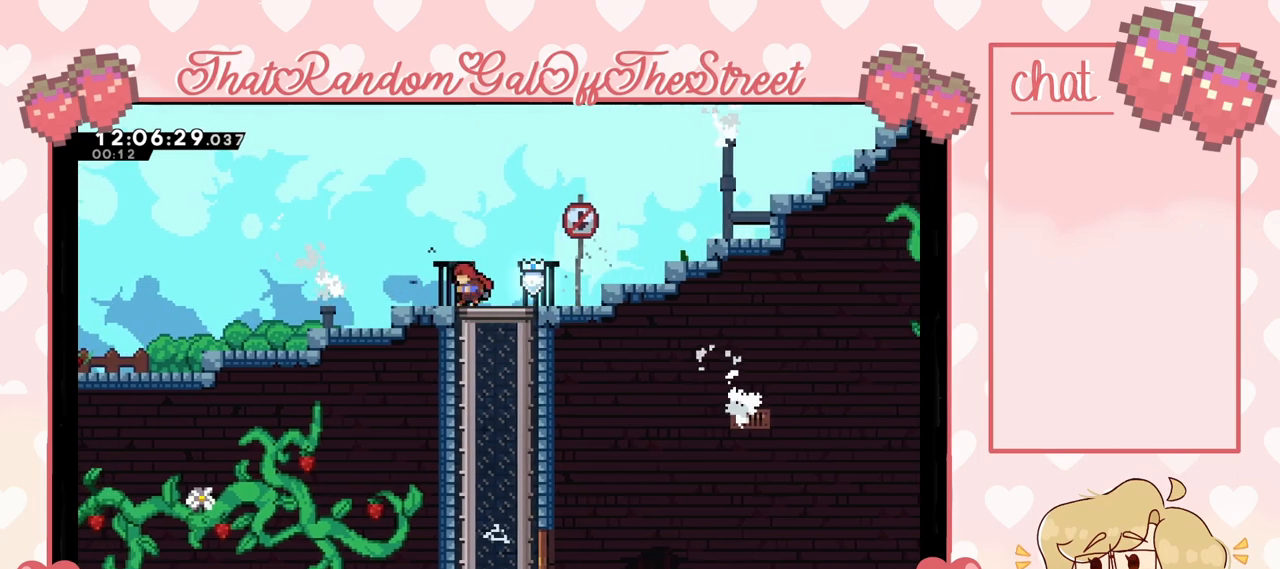
{"dt_ms": 500, "buttons": [], "left_stick": "center", "right_stick": "center", "events": []}
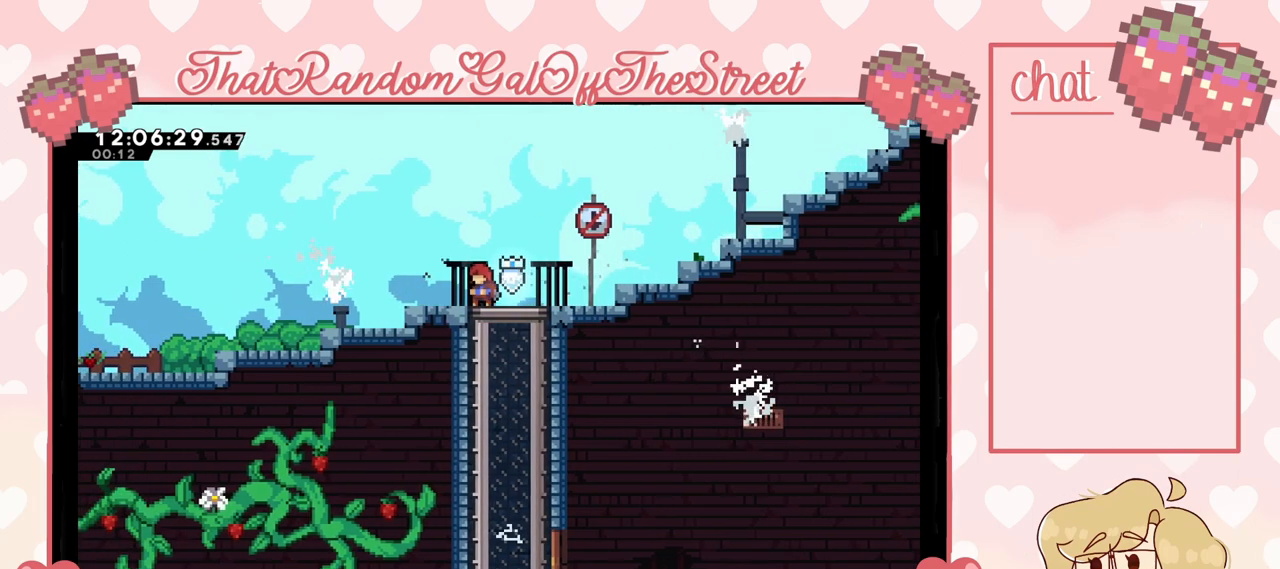
{"dt_ms": 500, "buttons": [], "left_stick": "down-left", "right_stick": "center", "events": [[200, "left_stick", "right"], [367, "left_stick", "center"], [467, "left_stick", "down-left"]]}
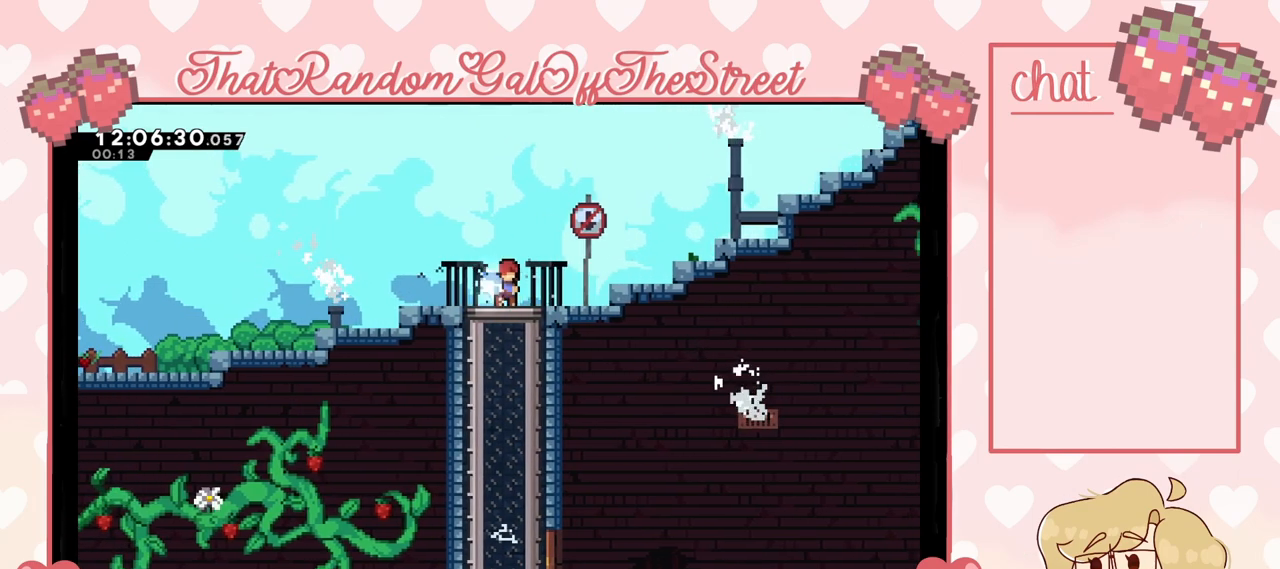
{"dt_ms": 500, "buttons": [], "left_stick": "down-left", "right_stick": "center", "events": []}
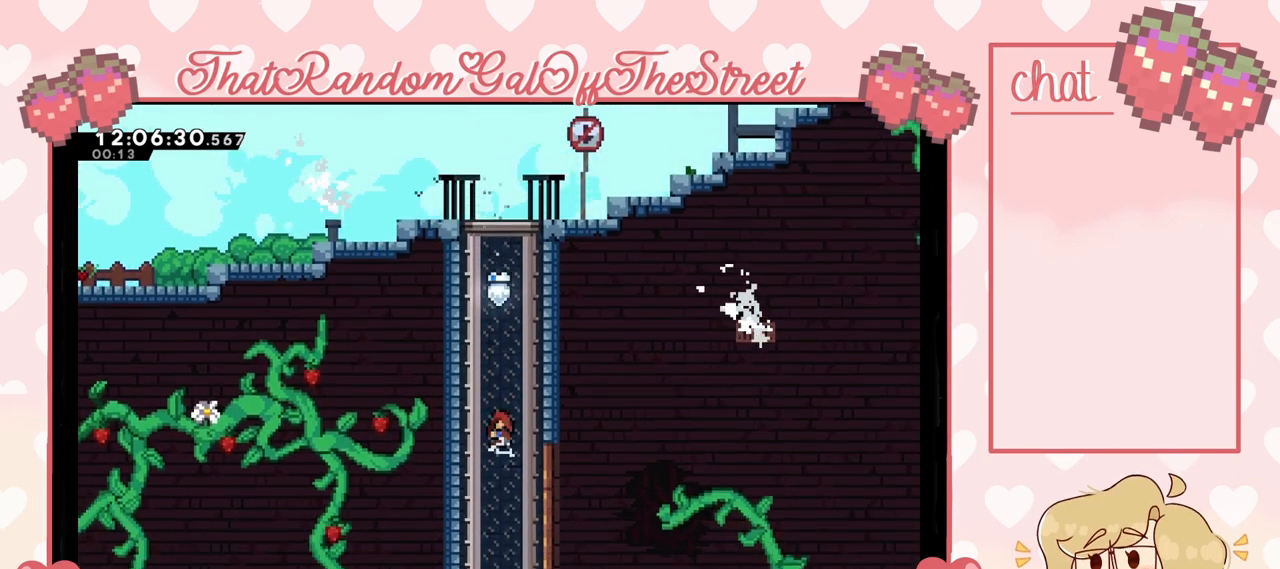
{"dt_ms": 500, "buttons": [], "left_stick": "center", "right_stick": "center", "events": [[100, "left_stick", "center"]]}
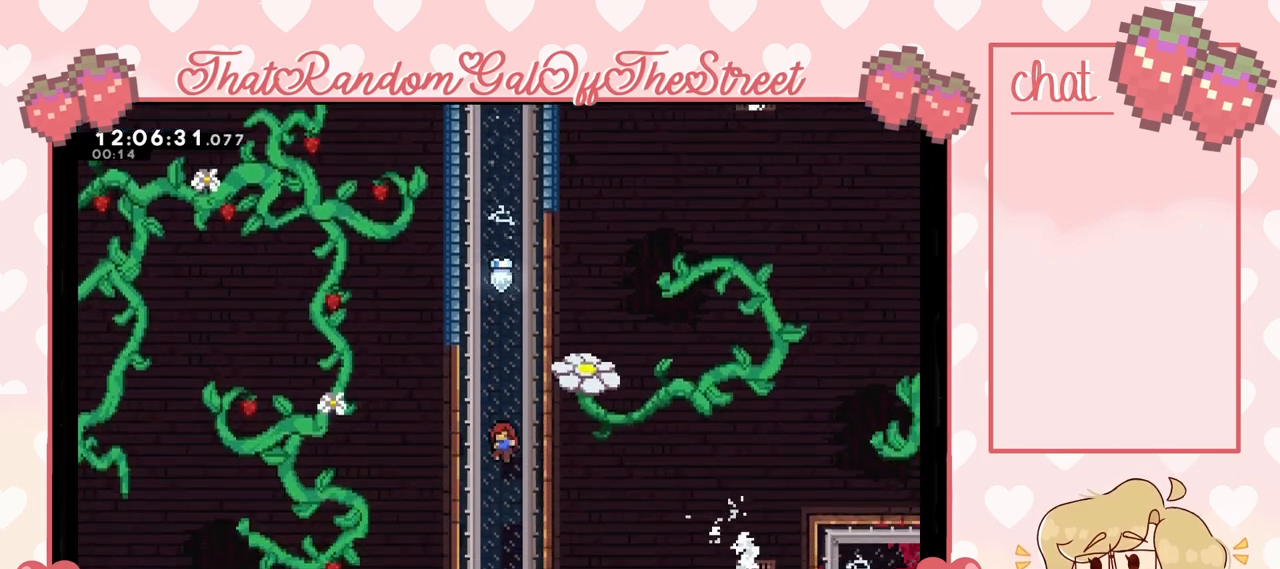
{"dt_ms": 500, "buttons": [], "left_stick": "center", "right_stick": "center", "events": []}